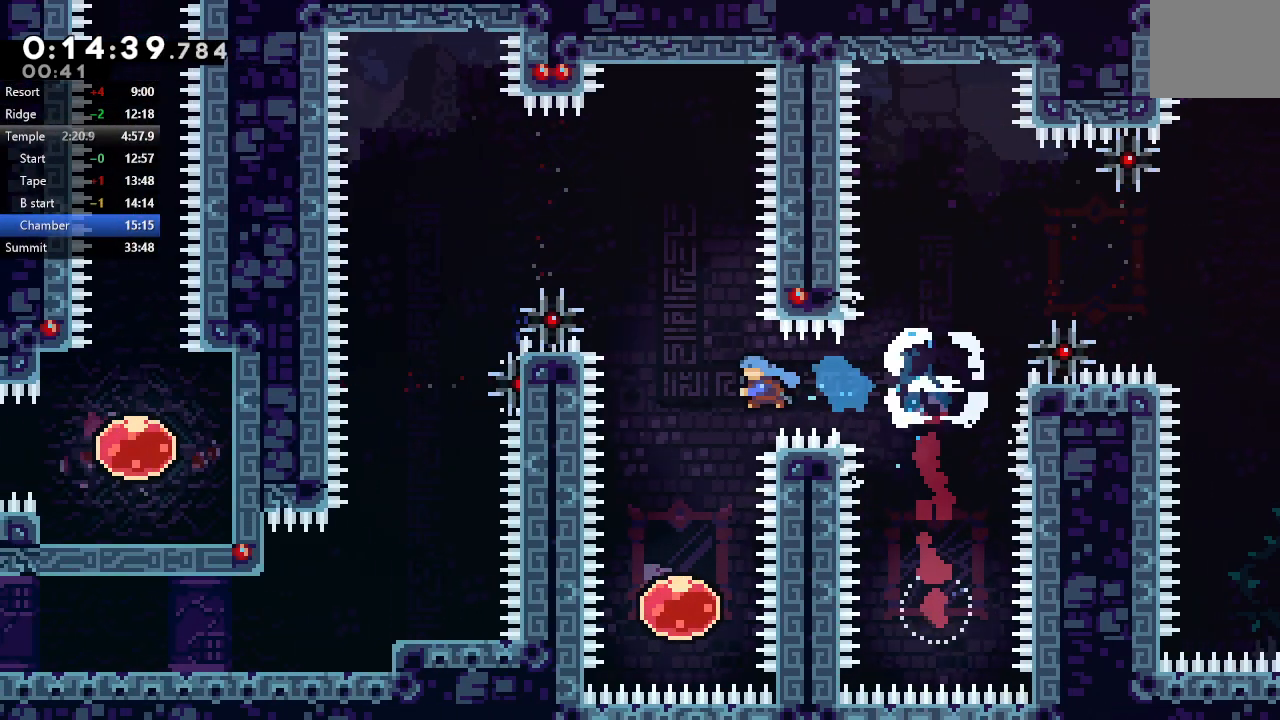
Gameplay with a controller (PlayStation layout); each line is a JSON object with the inputs held at the frame after it (dt_ms = milliseconds from this image to that frame). "events" lists button and stick changes between this image and that frame as [ms after this image, input, new state], when the widget could be followed in between. Not read: L3 R3.
{"dt_ms": 500, "buttons": ["CROSS", "DPAD_UP"], "left_stick": "center", "right_stick": "center", "events": [[17, "DPAD_LEFT", "up"], [317, "DPAD_DOWN", "up"], [383, "DPAD_UP", "down"], [433, "CROSS", "down"]]}
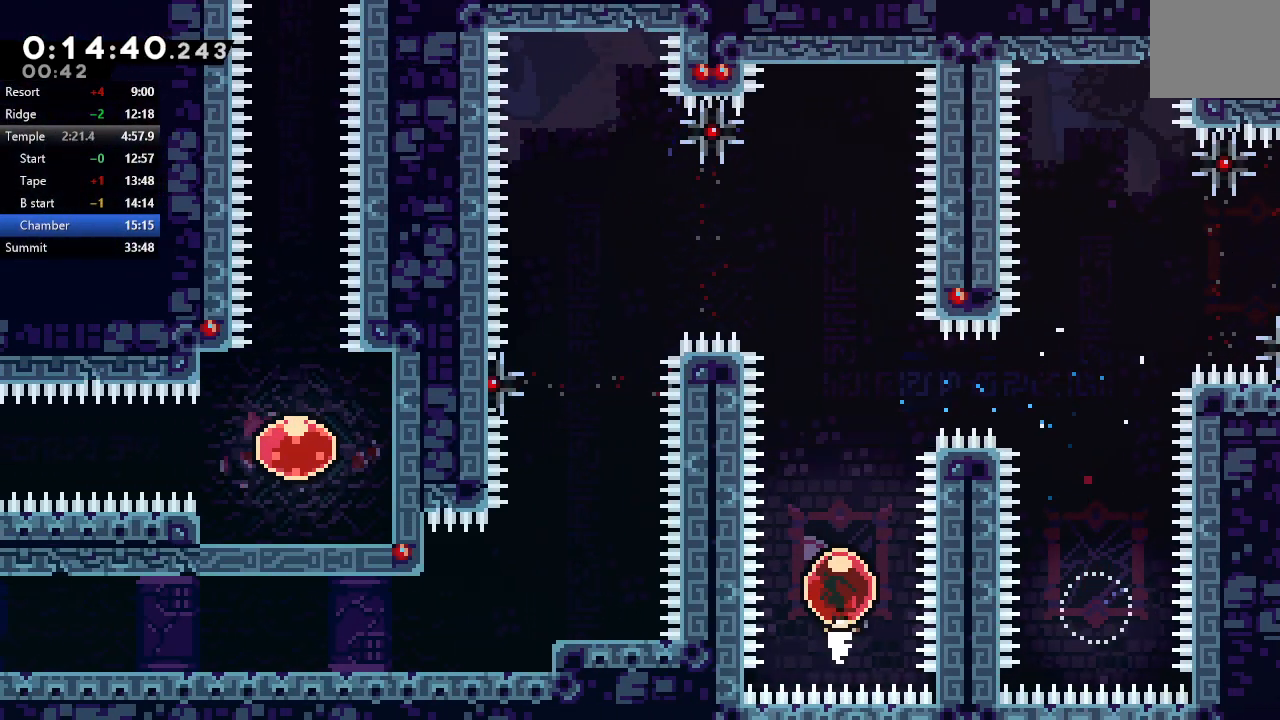
{"dt_ms": 500, "buttons": [], "left_stick": "center", "right_stick": "center"}
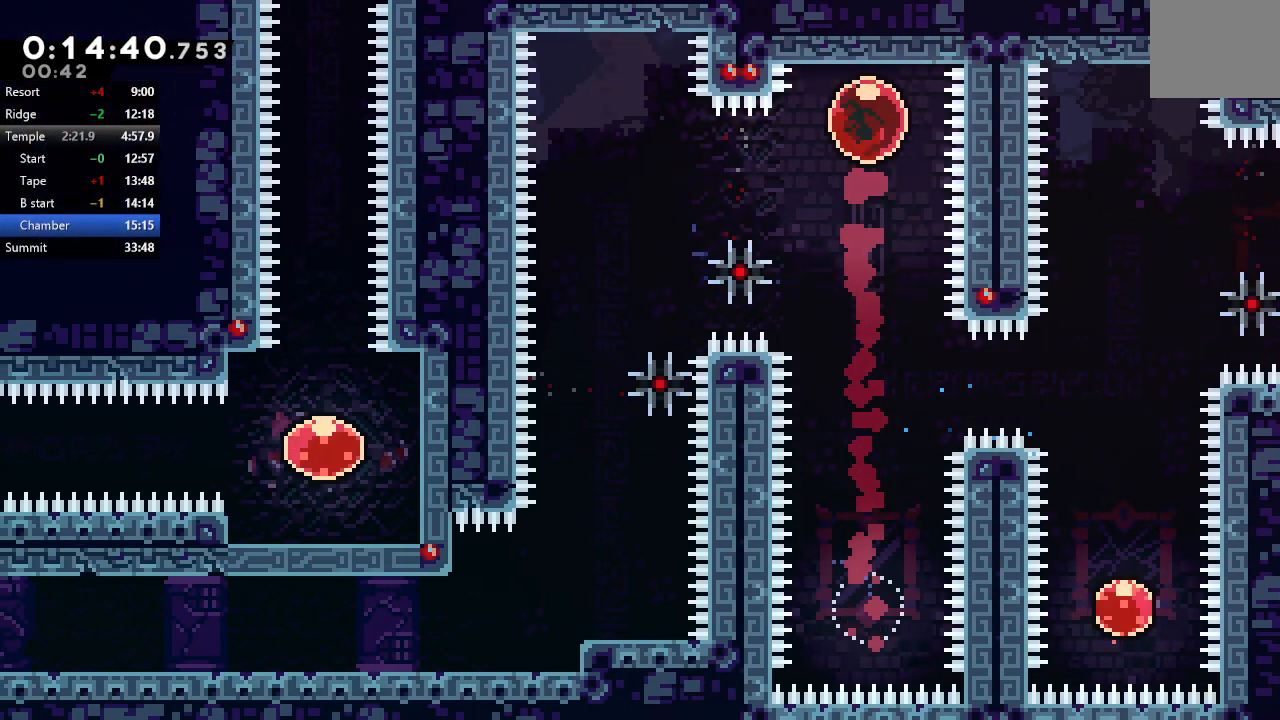
{"dt_ms": 1000, "buttons": ["DPAD_UP", "DPAD_LEFT"], "left_stick": "center", "right_stick": "center"}
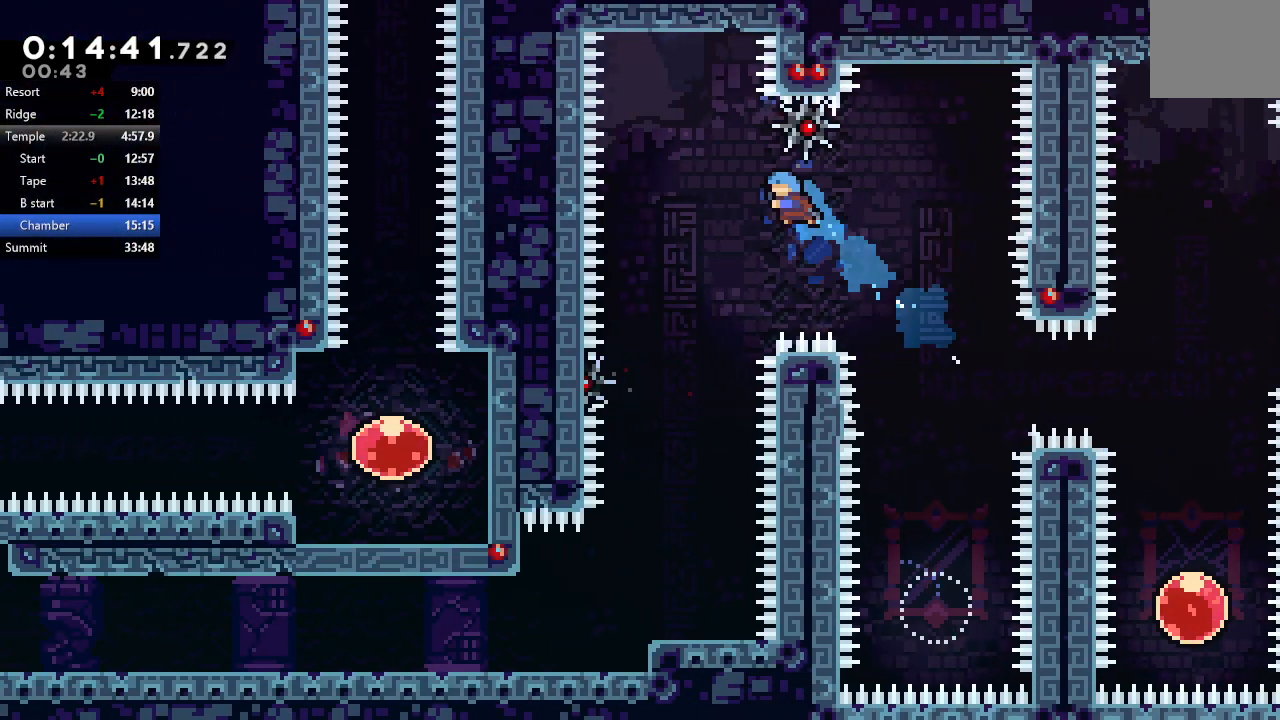
{"dt_ms": 500, "buttons": ["DPAD_DOWN"], "left_stick": "center", "right_stick": "center", "events": [[133, "DPAD_UP", "up"], [217, "DPAD_LEFT", "up"], [267, "DPAD_DOWN", "down"]]}
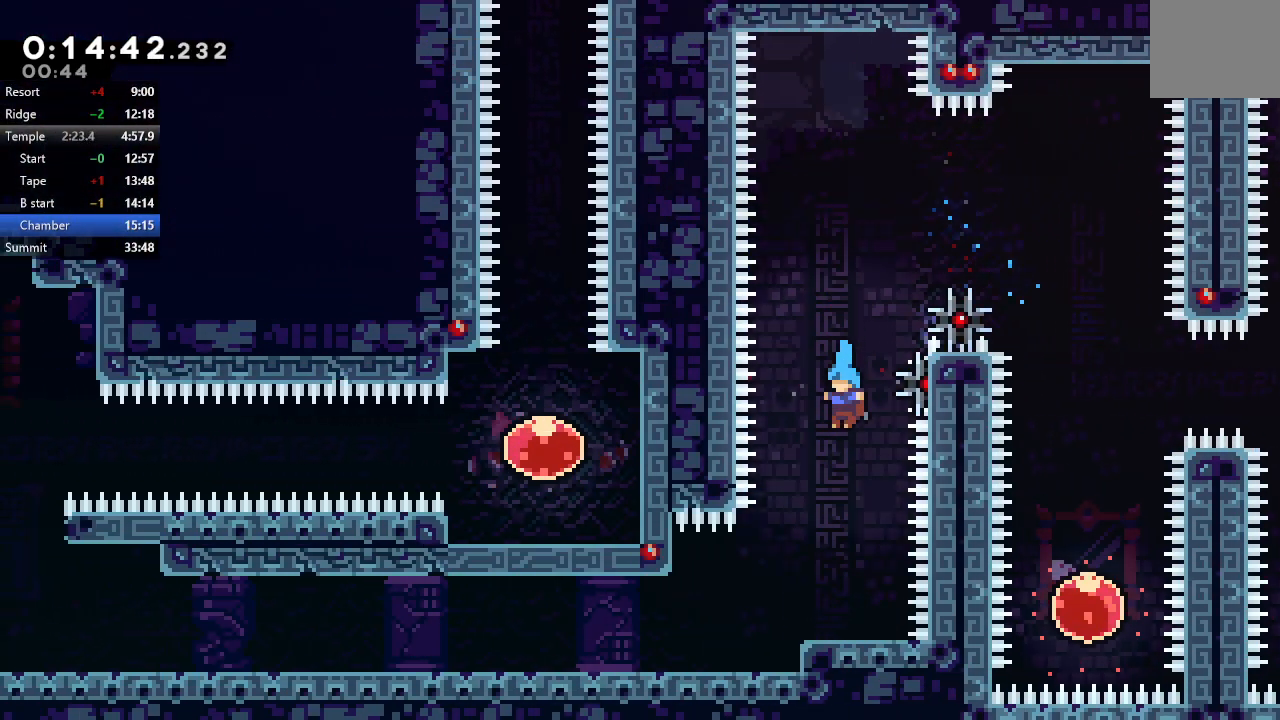
{"dt_ms": 500, "buttons": ["CROSS", "DPAD_DOWN", "DPAD_LEFT"], "left_stick": "center", "right_stick": "center", "events": [[50, "DPAD_LEFT", "down"], [467, "CROSS", "down"]]}
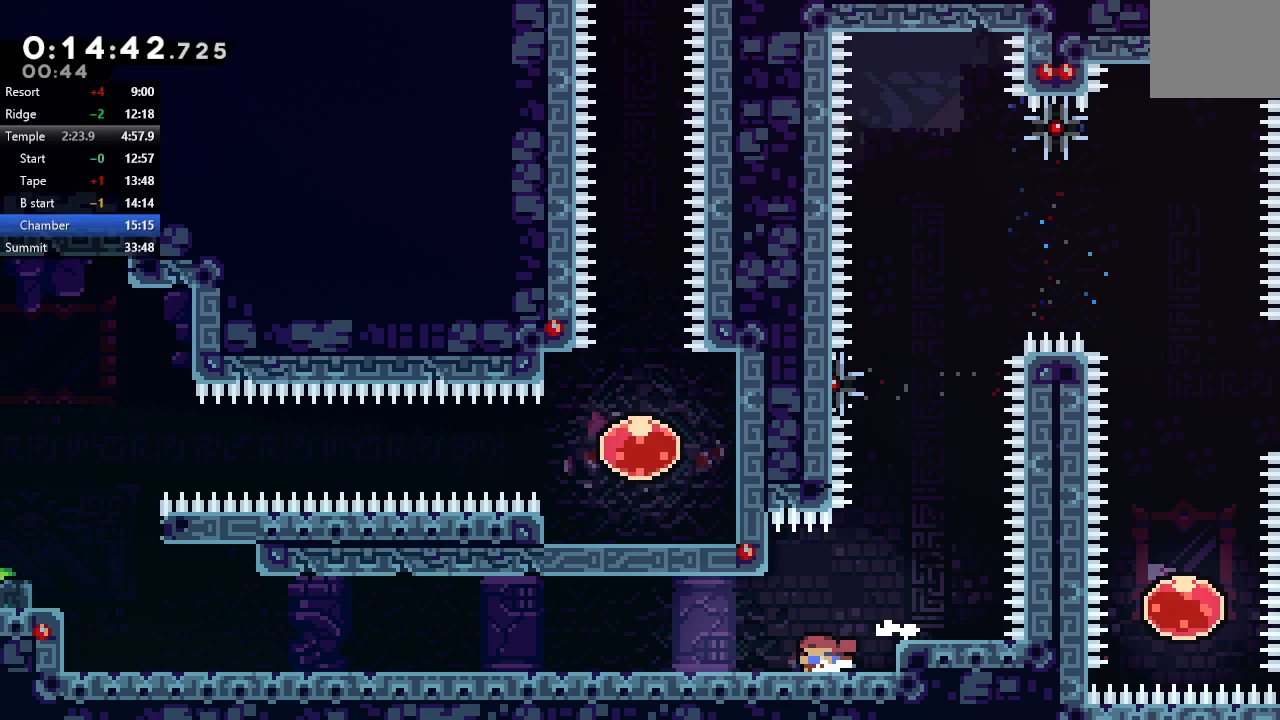
{"dt_ms": 1000, "buttons": [], "left_stick": "center", "right_stick": "center"}
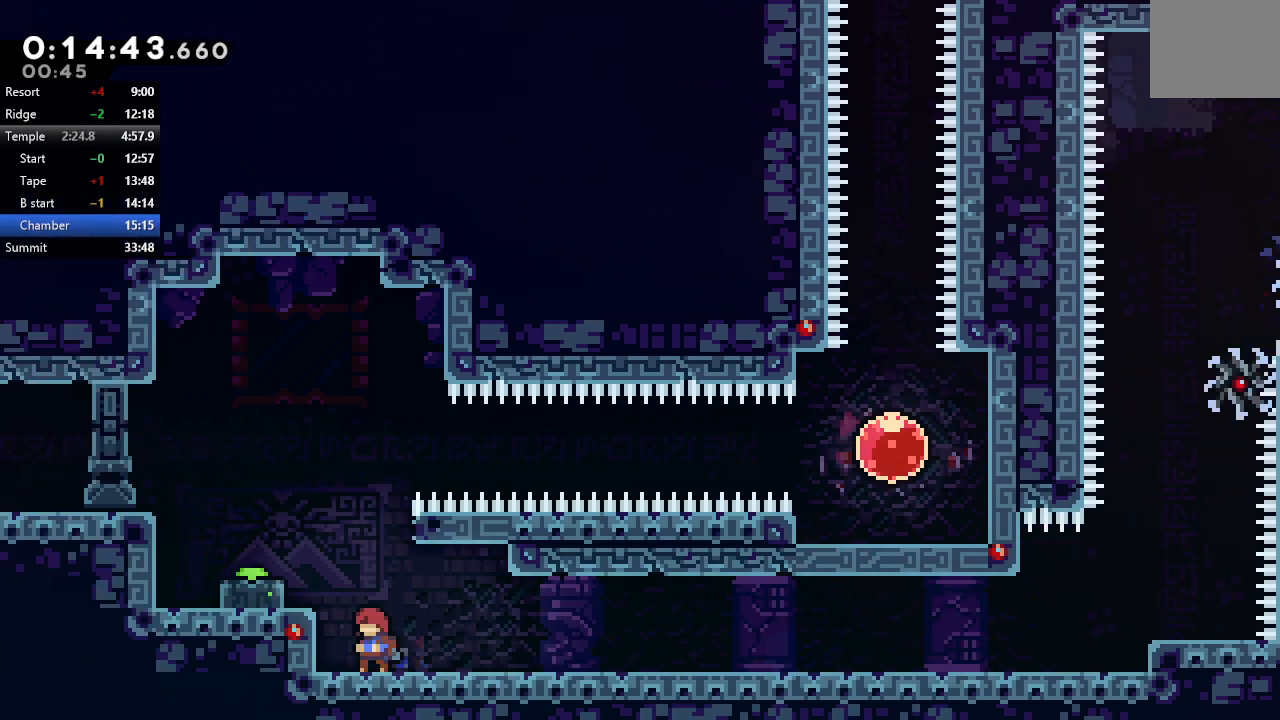
{"dt_ms": 500, "buttons": ["CIRCLE"], "left_stick": "center", "right_stick": "center", "events": [[183, "DPAD_RIGHT", "down"], [250, "DPAD_RIGHT", "up"], [417, "CIRCLE", "down"]]}
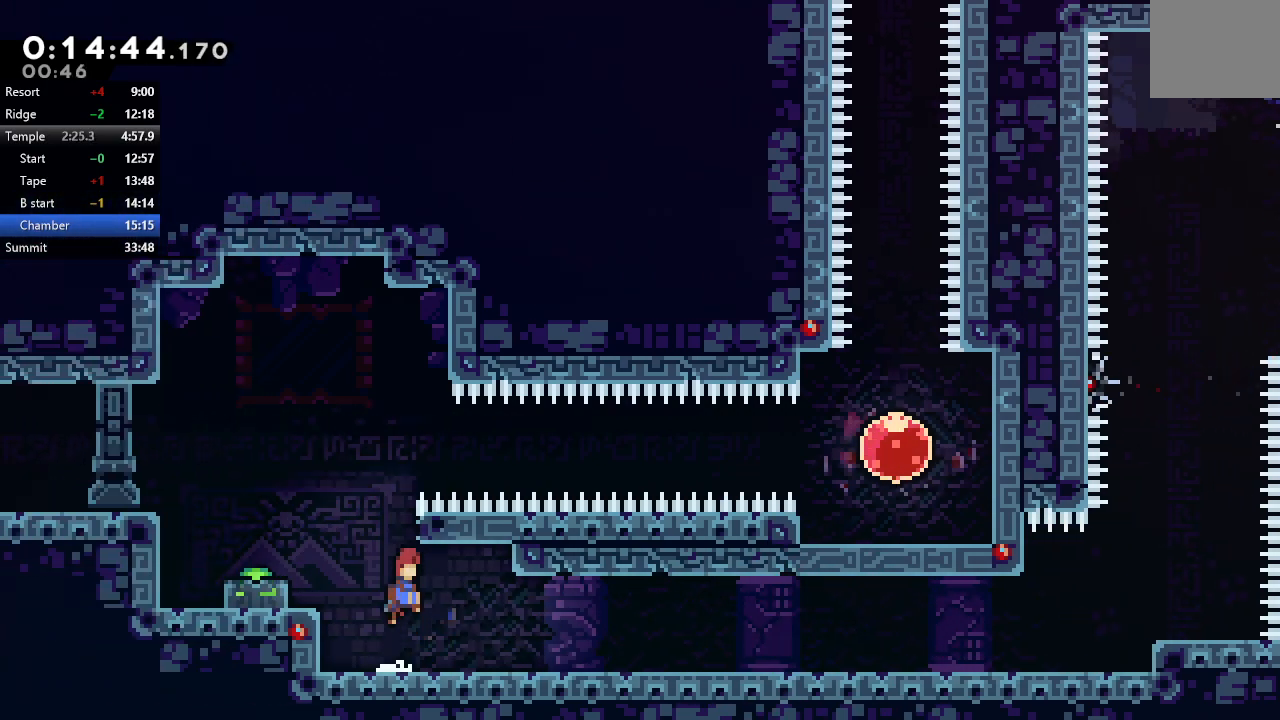
{"dt_ms": 500, "buttons": ["CIRCLE", "DPAD_RIGHT"], "left_stick": "center", "right_stick": "center", "events": [[100, "CIRCLE", "up"], [100, "DPAD_LEFT", "down"], [167, "CROSS", "down"], [267, "DPAD_LEFT", "up"], [283, "CROSS", "up"], [350, "DPAD_RIGHT", "down"], [383, "CIRCLE", "down"]]}
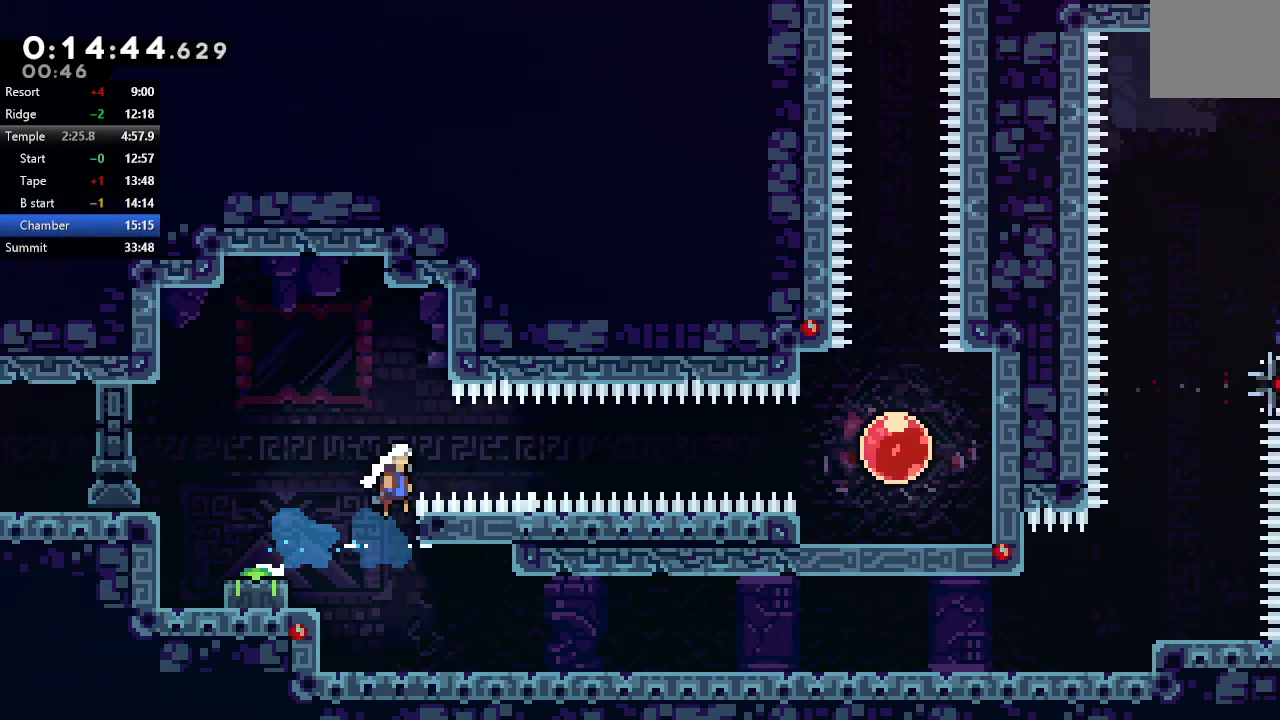
{"dt_ms": 500, "buttons": ["CROSS", "CIRCLE", "DPAD_RIGHT"], "left_stick": "center", "right_stick": "center", "events": [[350, "CROSS", "down"]]}
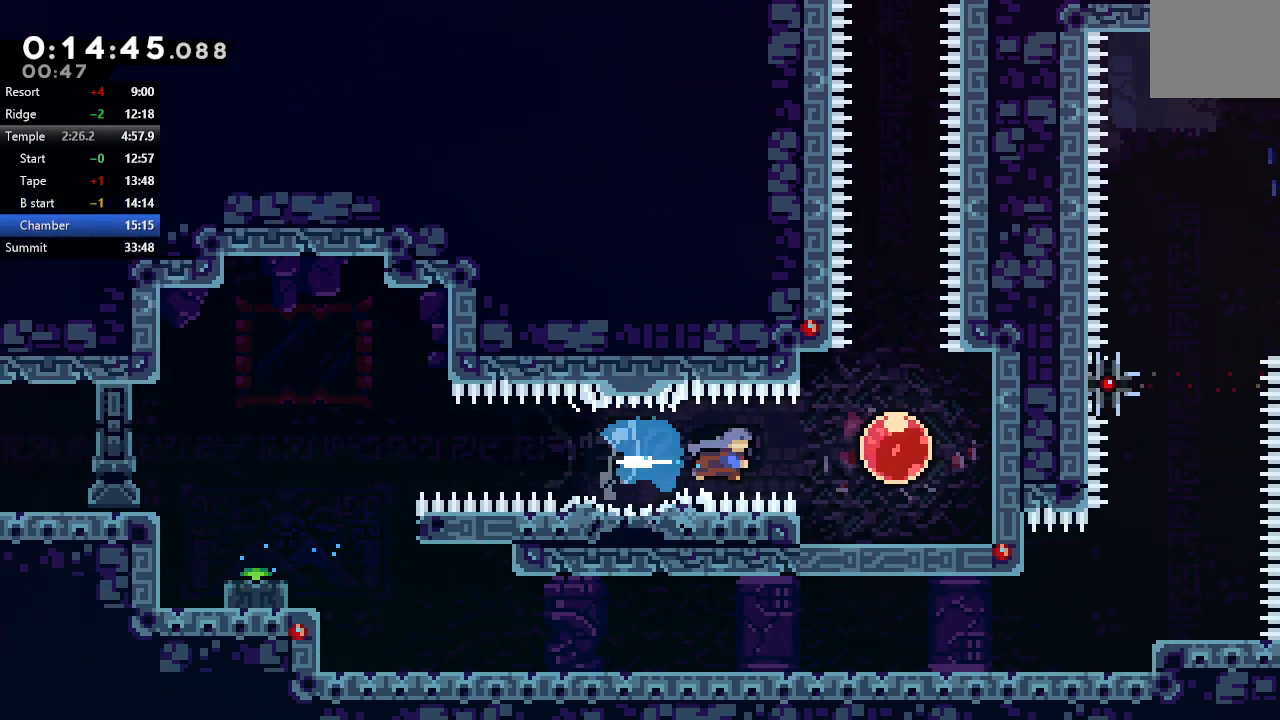
{"dt_ms": 500, "buttons": ["R1"], "left_stick": "center", "right_stick": "center", "events": [[50, "CROSS", "up"], [100, "CIRCLE", "up"], [133, "DPAD_RIGHT", "up"], [183, "DPAD_UP", "down"], [283, "CROSS", "down"], [383, "R1", "down"], [483, "CROSS", "up"], [500, "DPAD_UP", "up"]]}
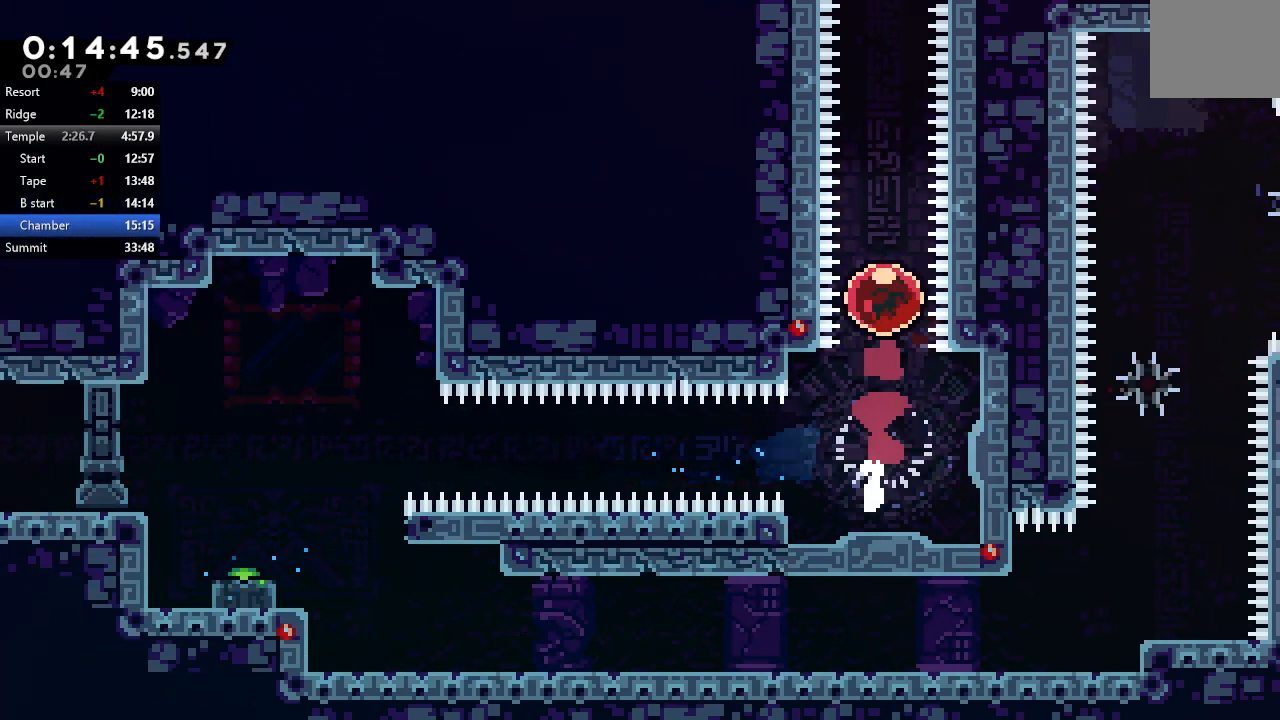
{"dt_ms": 500, "buttons": ["R1", "DPAD_UP", "DPAD_LEFT"], "left_stick": "center", "right_stick": "center"}